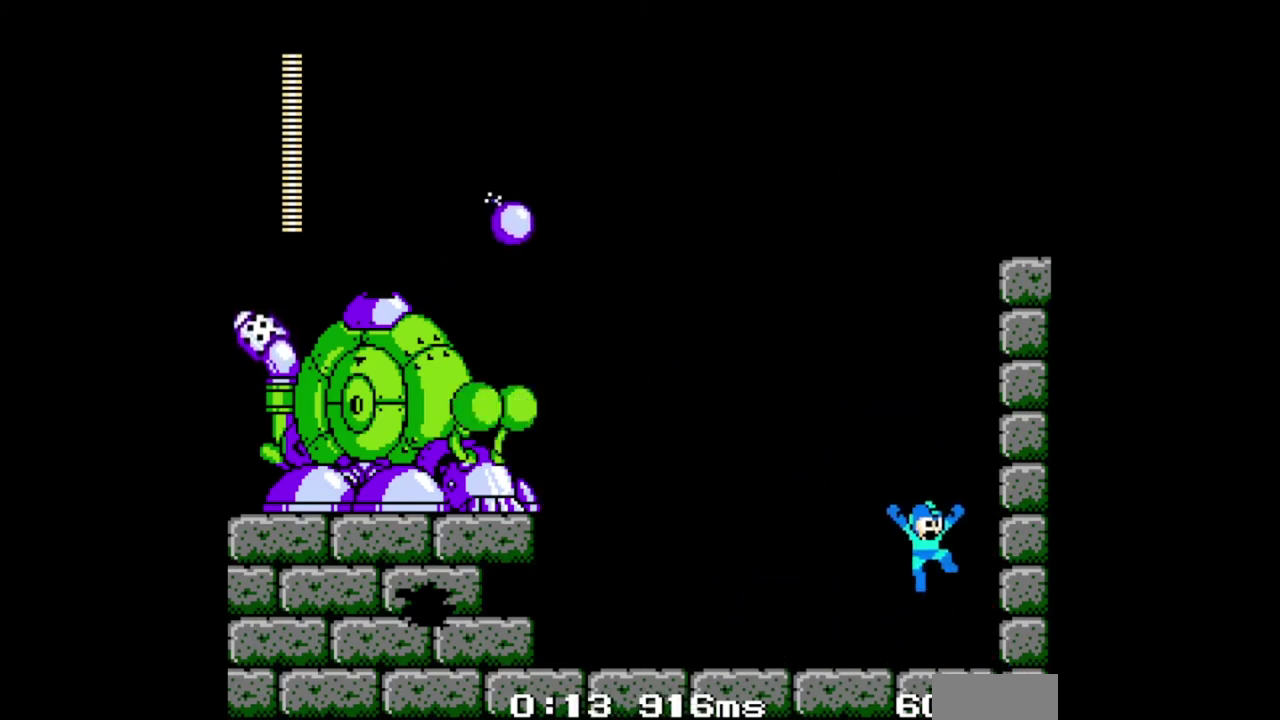
Gameplay with a controller (Nintendo layout); each line is a JSON object with the inputs held at the frame after it. "events" lists button and stick changes between this image and that frame as [ms after this image, input, new state], when the widget could be followed in between. Not read: L1 L2 L3 R2 R3 SELECT.
{"buttons": ["DPAD_RIGHT"], "events": [[67, "DPAD_LEFT", "down"], [100, "DPAD_RIGHT", "up"], [167, "DPAD_RIGHT", "down"], [200, "DPAD_LEFT", "up"], [267, "B", "down"], [300, "A", "up"], [433, "B", "up"]]}
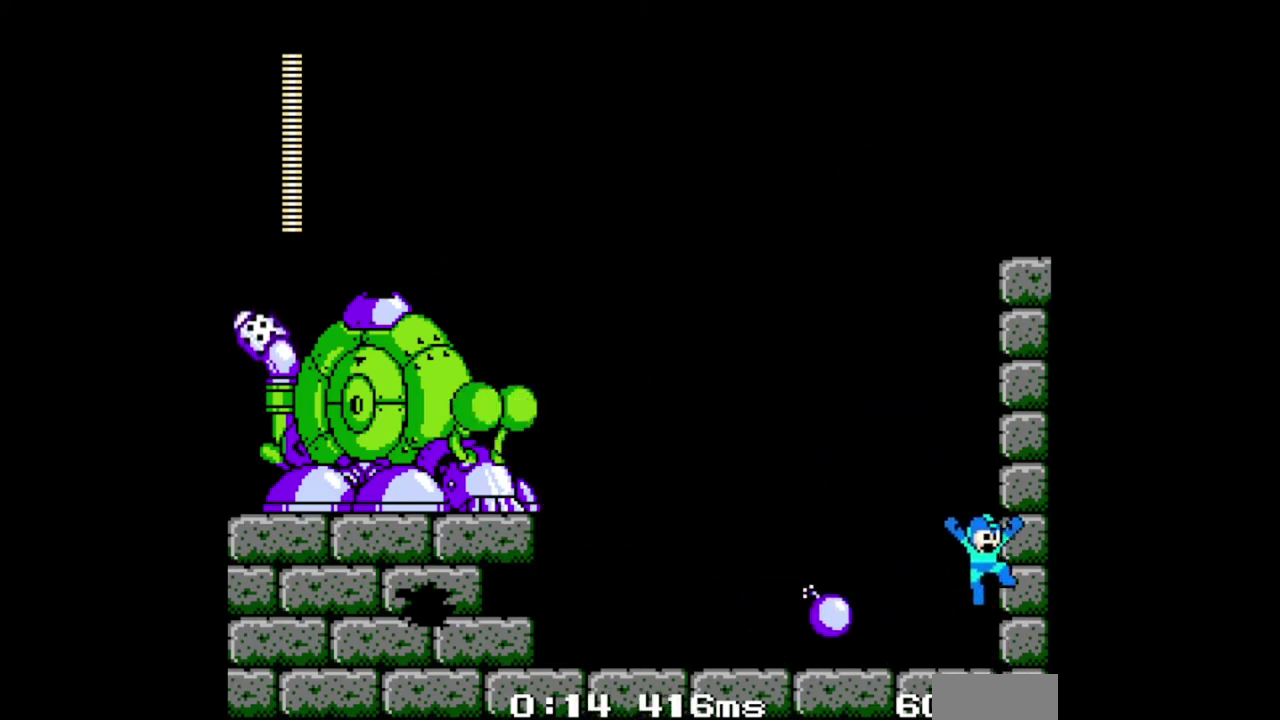
{"buttons": ["A", "DPAD_LEFT"], "events": [[333, "A", "down"], [433, "DPAD_LEFT", "down"], [500, "DPAD_RIGHT", "up"]]}
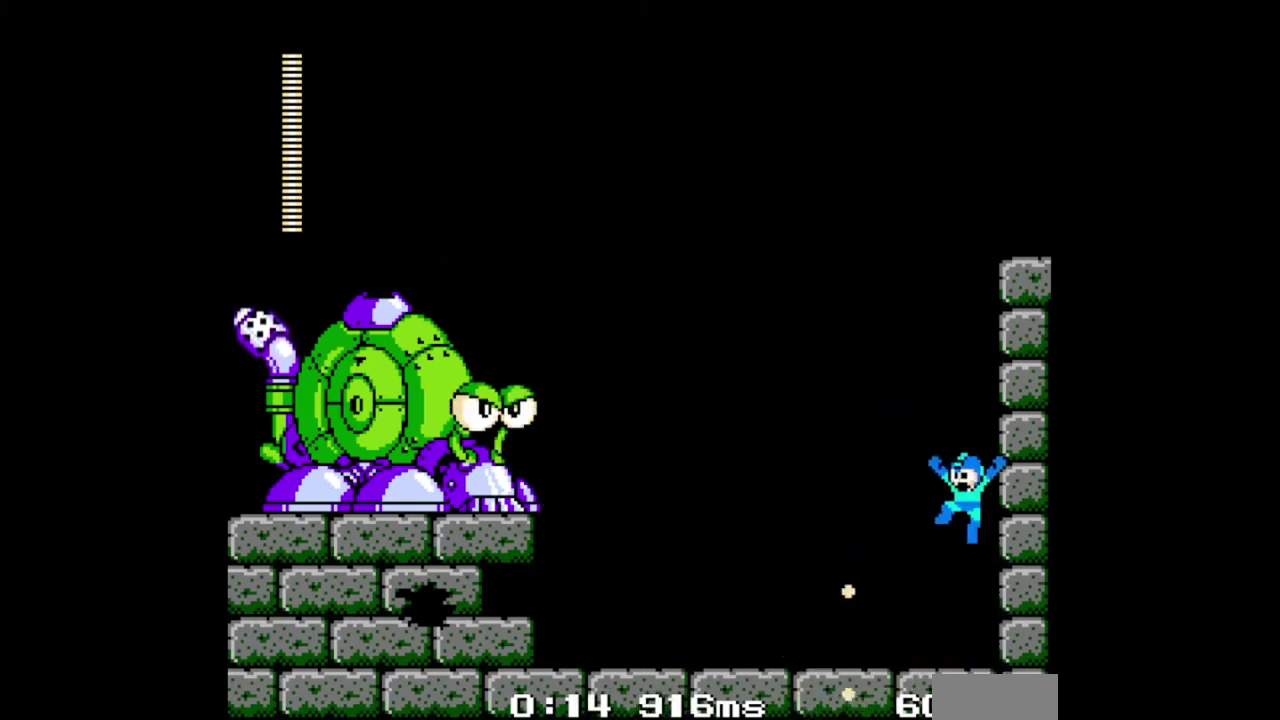
{"buttons": ["DPAD_LEFT"], "events": [[67, "B", "down"], [100, "A", "up"], [367, "B", "up"]]}
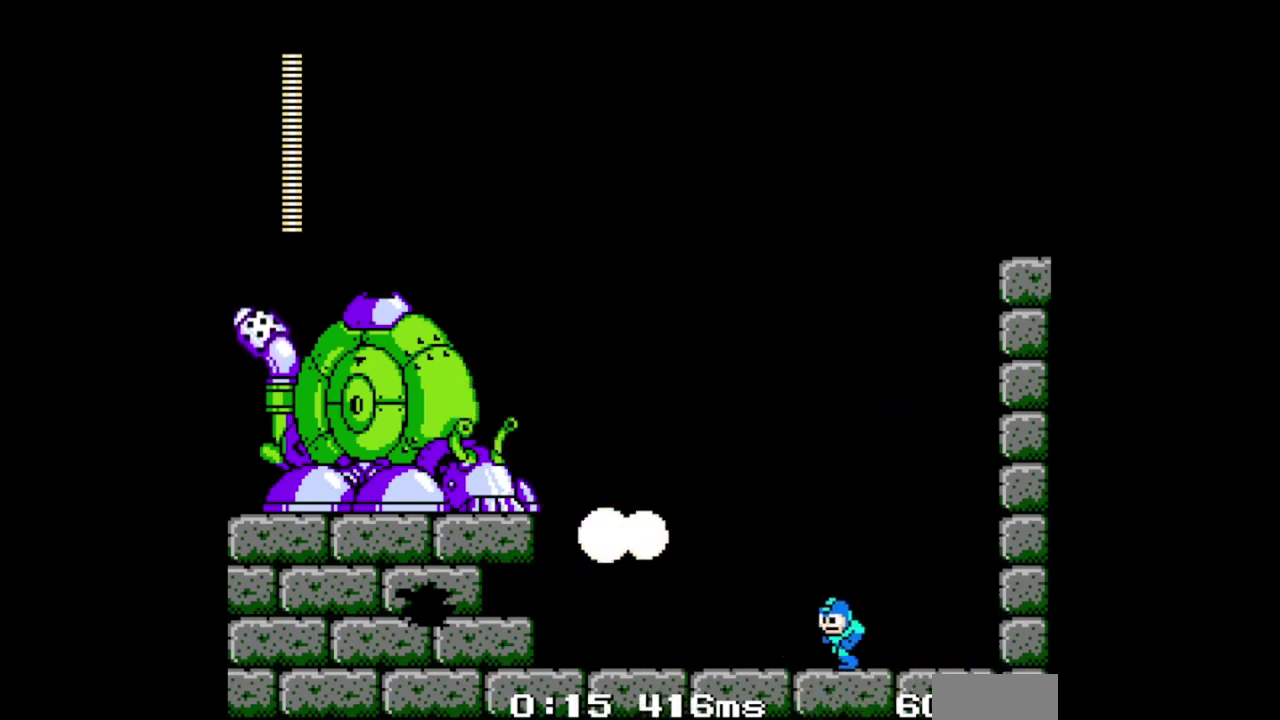
{"buttons": ["DPAD_DOWN", "DPAD_RIGHT"], "events": [[67, "DPAD_DOWN", "down"], [167, "A", "down"], [167, "DPAD_RIGHT", "down"], [200, "DPAD_LEFT", "up"], [433, "A", "up"]]}
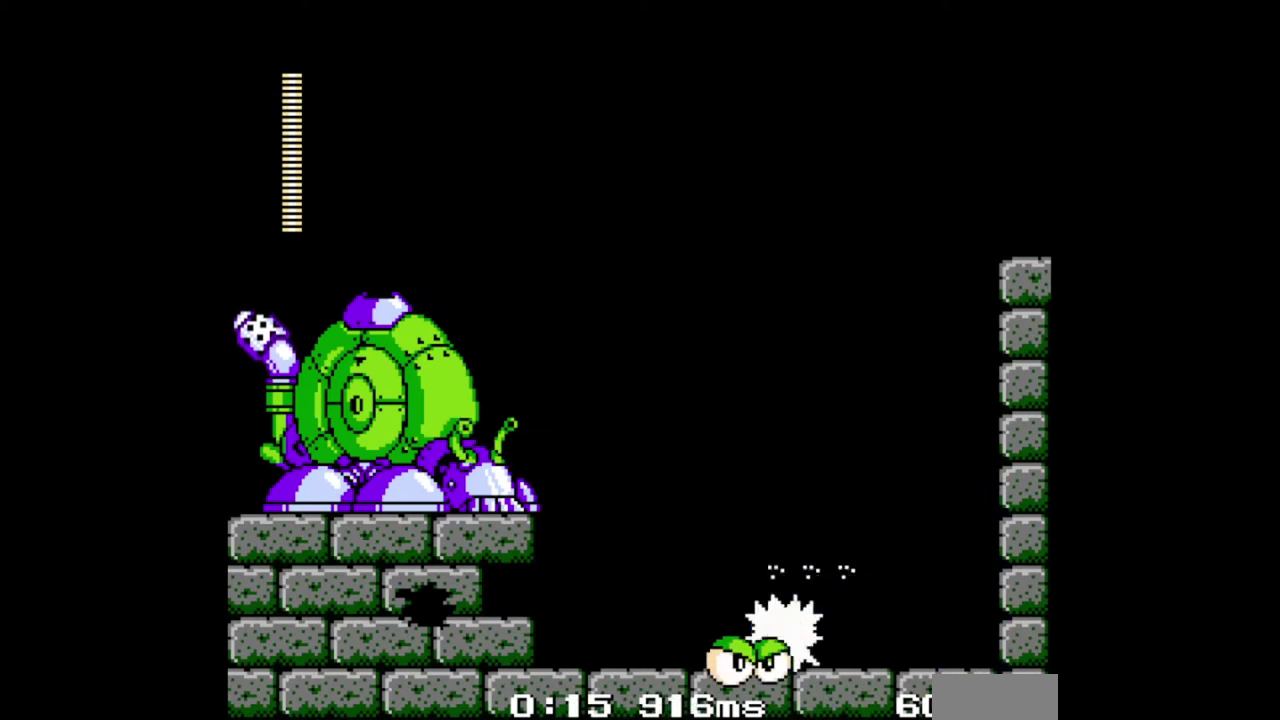
{"buttons": ["A", "DPAD_LEFT"], "events": [[67, "DPAD_DOWN", "up"], [200, "A", "down"], [200, "DPAD_LEFT", "down"], [233, "DPAD_RIGHT", "up"], [433, "A", "up"], [500, "A", "down"]]}
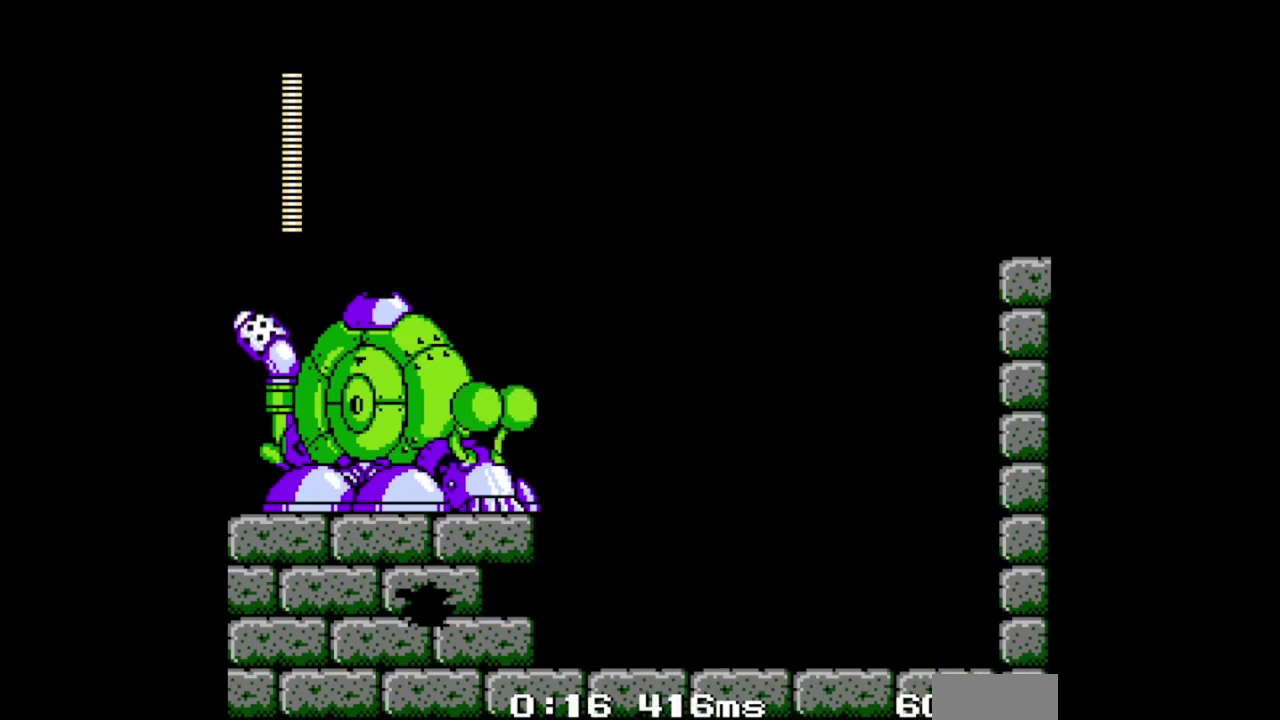
{"buttons": ["B"], "events": [[267, "B", "down"], [400, "A", "up"], [400, "B", "up"], [433, "DPAD_LEFT", "up"], [467, "B", "down"]]}
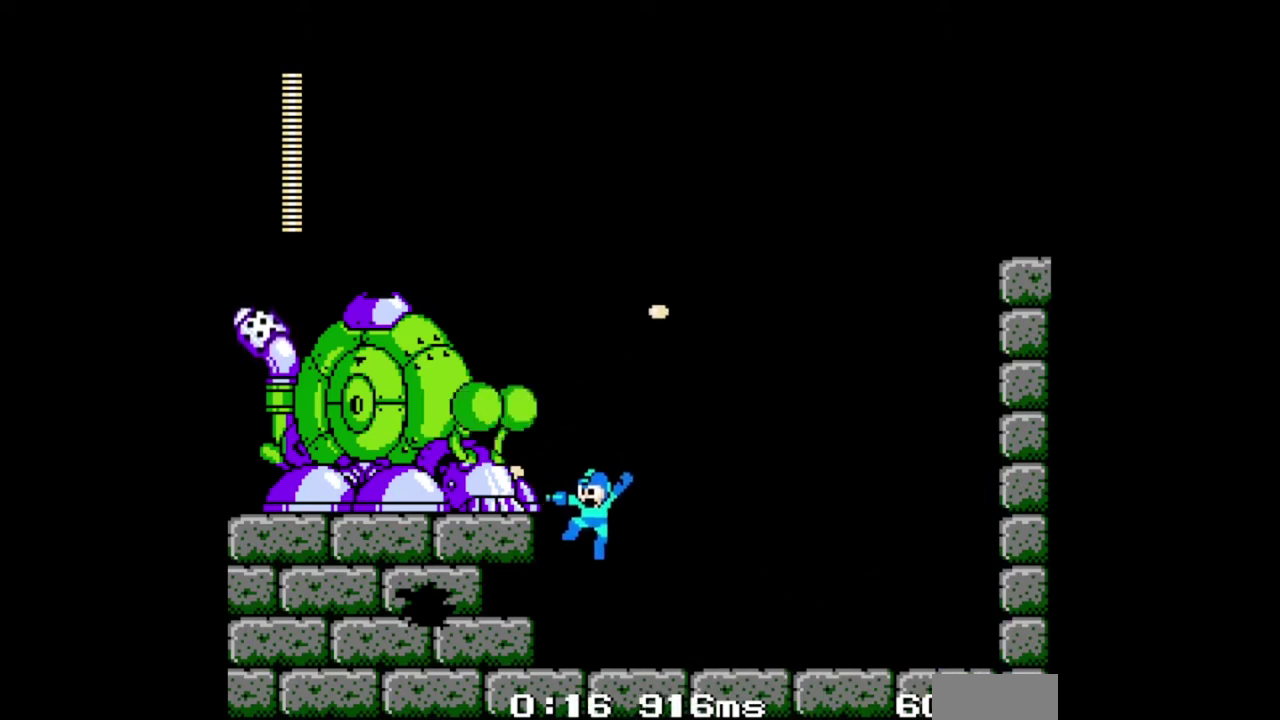
{"buttons": ["B", "DPAD_DOWN", "DPAD_LEFT"], "events": [[167, "DPAD_LEFT", "down"], [200, "DPAD_DOWN", "down"], [367, "A", "down"], [500, "A", "up"]]}
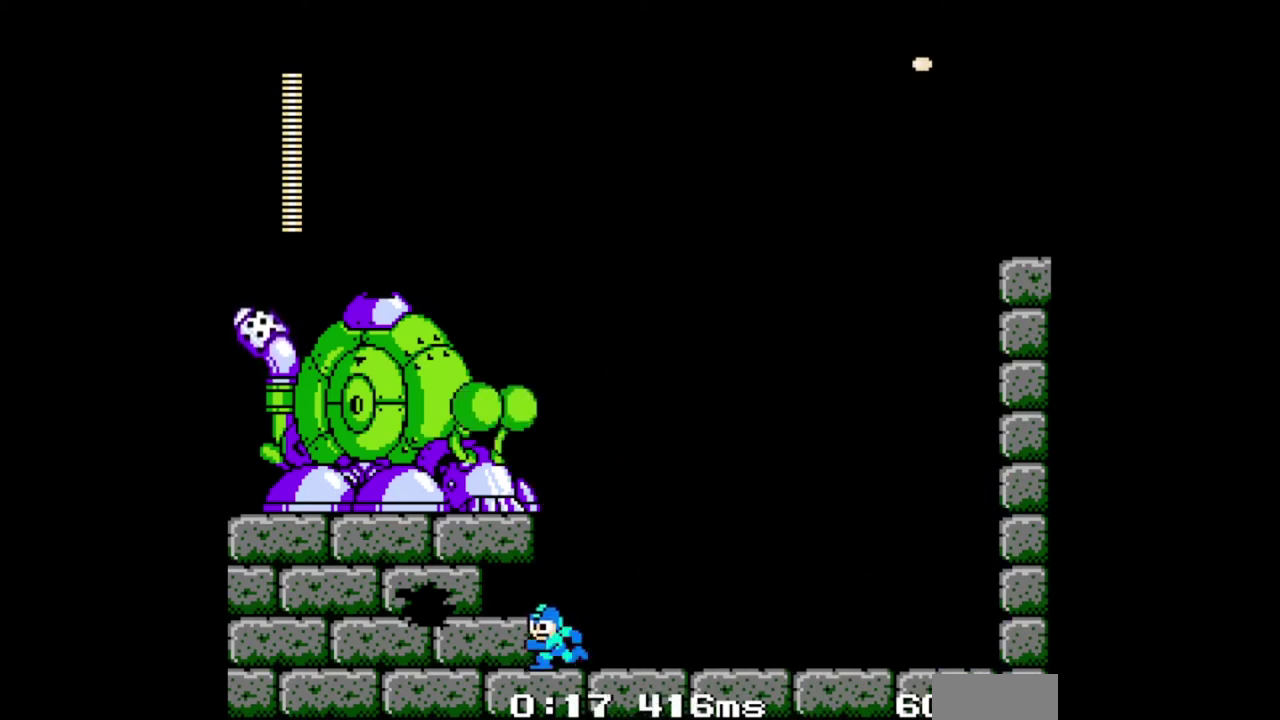
{"buttons": ["B", "DPAD_RIGHT"], "events": [[33, "DPAD_RIGHT", "down"], [67, "DPAD_LEFT", "up"], [200, "A", "down"], [300, "A", "up"], [500, "DPAD_DOWN", "up"]]}
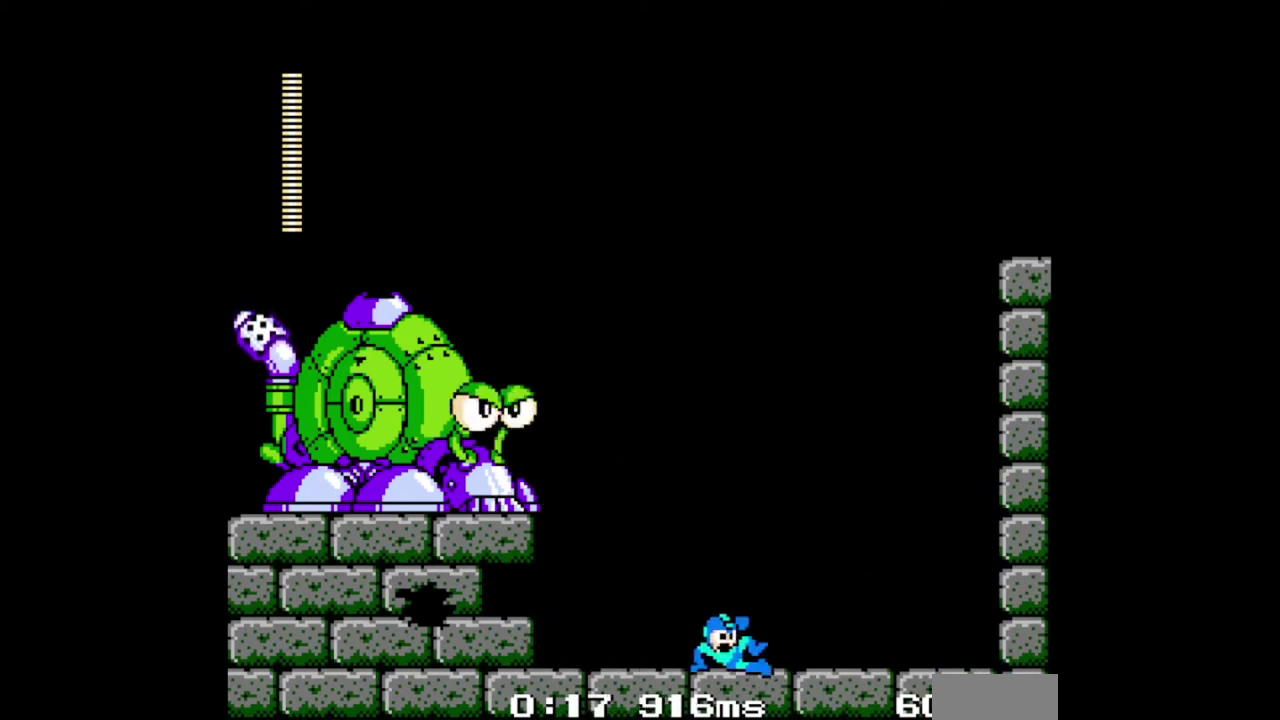
{"buttons": ["B"], "events": [[100, "A", "down"], [333, "DPAD_LEFT", "down"], [367, "DPAD_RIGHT", "up"], [400, "A", "up"], [400, "B", "up"], [467, "B", "down"], [467, "DPAD_LEFT", "up"]]}
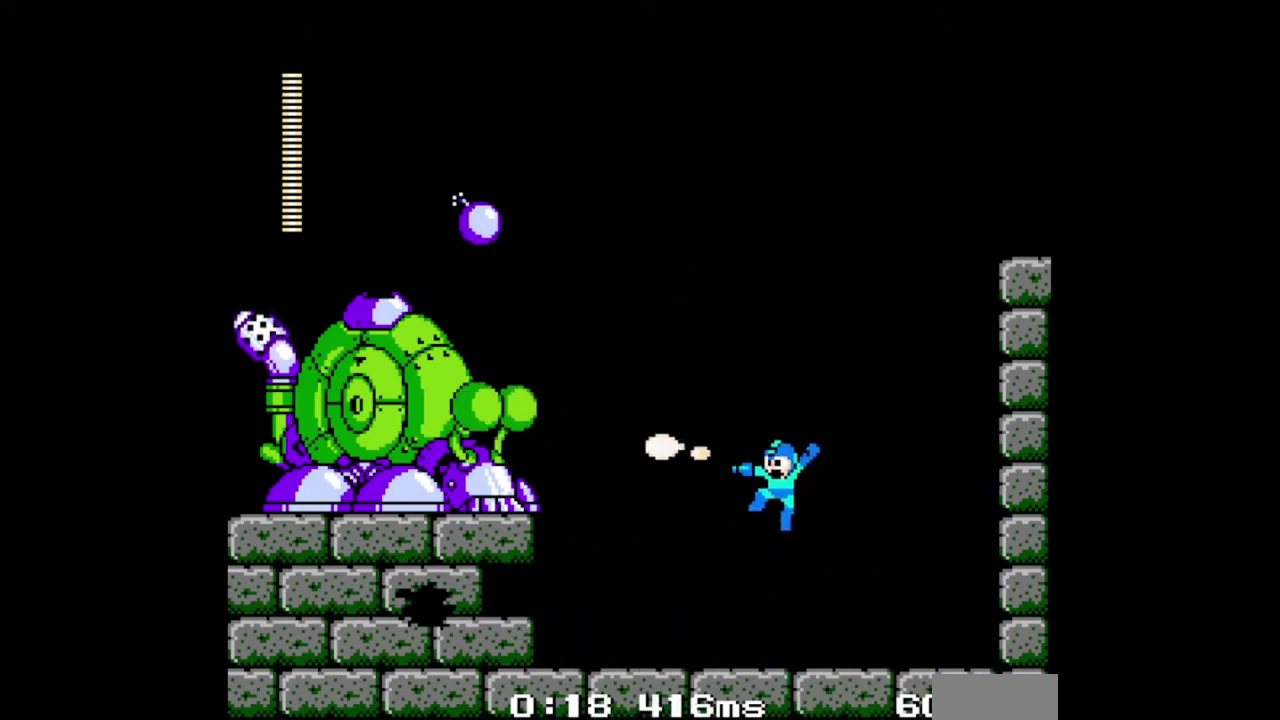
{"buttons": ["B", "DPAD_RIGHT"], "events": [[33, "DPAD_RIGHT", "down"], [233, "DPAD_DOWN", "down"], [367, "A", "down"], [467, "DPAD_DOWN", "up"], [500, "A", "up"]]}
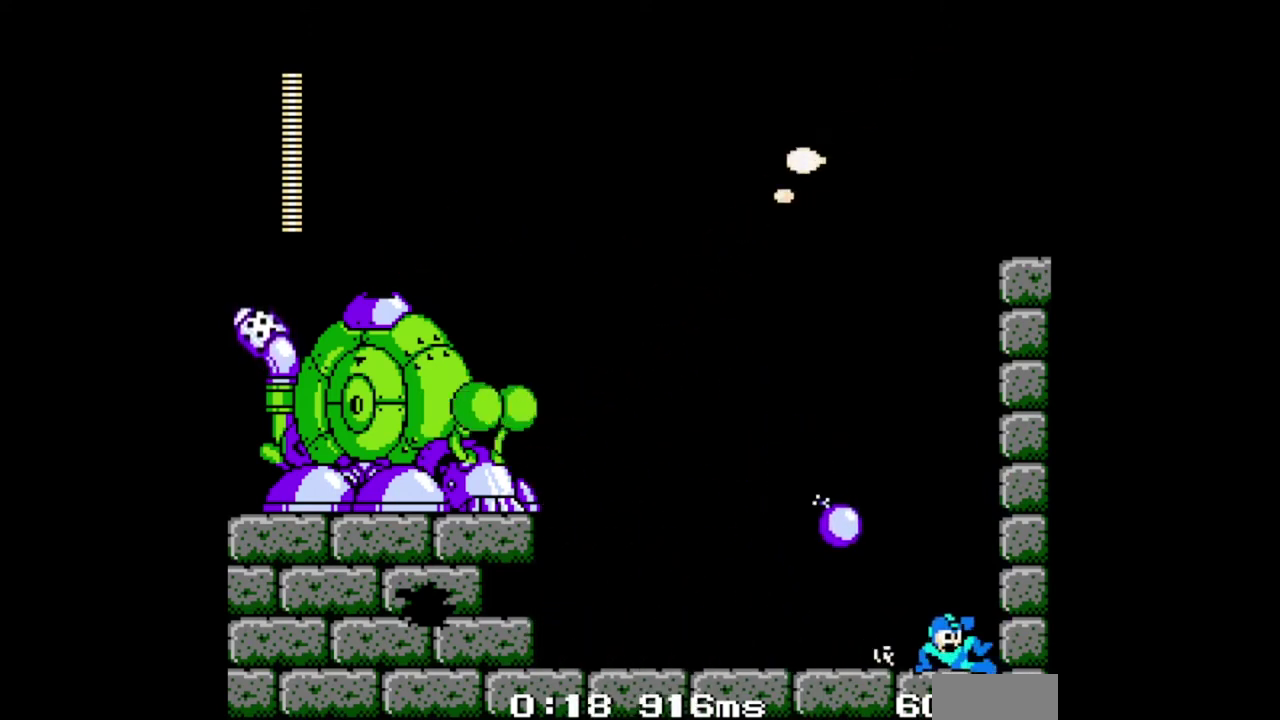
{"buttons": ["B", "DPAD_RIGHT"], "events": []}
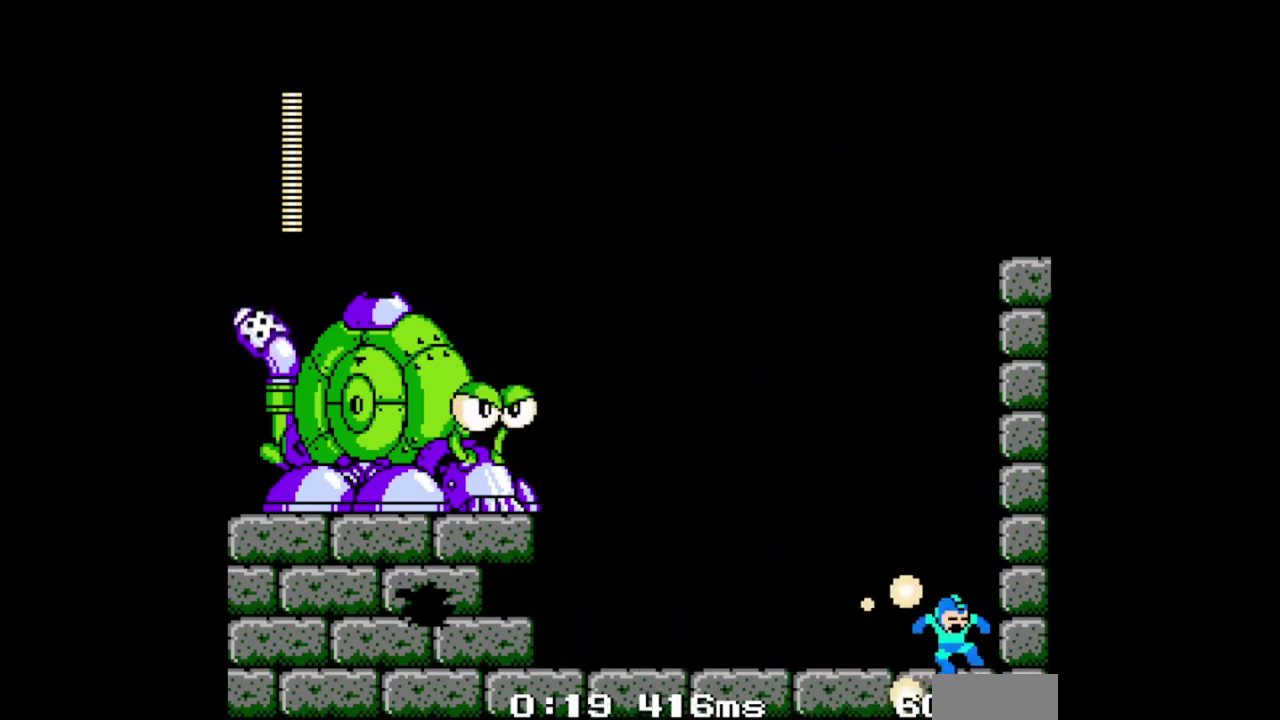
{"buttons": ["B"], "events": [[167, "DPAD_RIGHT", "up"]]}
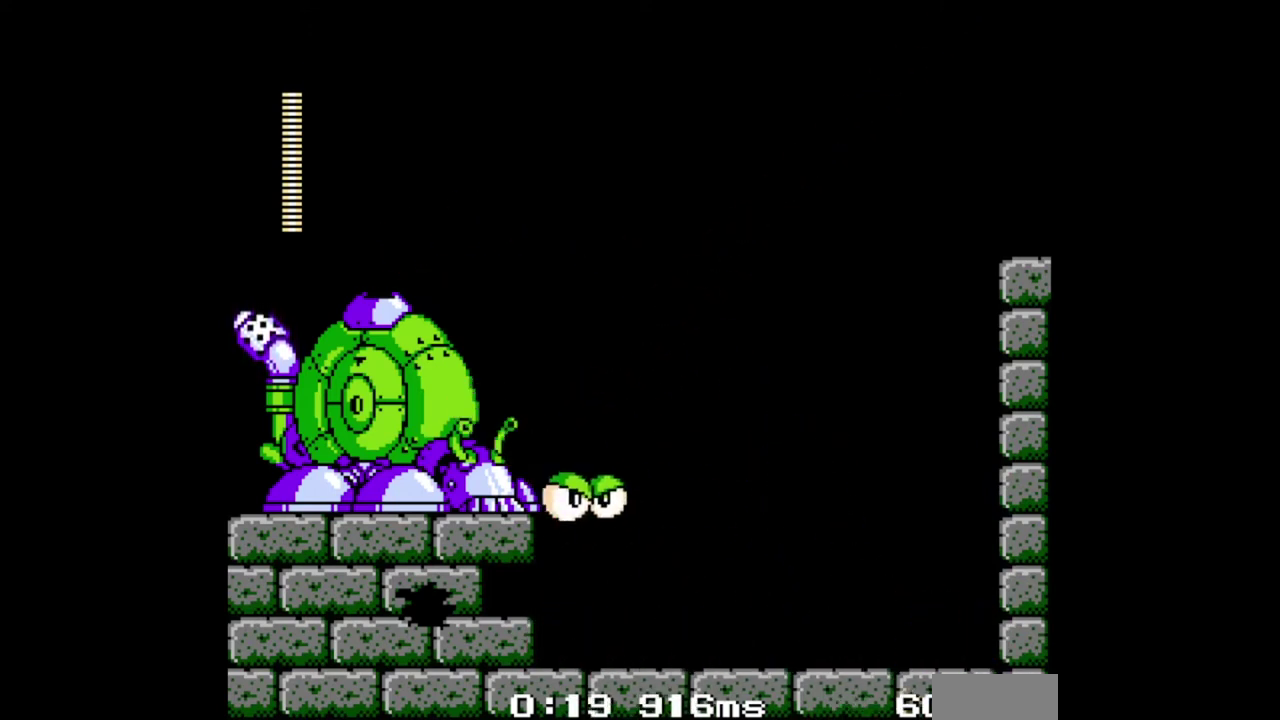
{"buttons": ["B", "DPAD_RIGHT"], "events": [[33, "DPAD_RIGHT", "down"], [167, "A", "down"], [333, "A", "up"]]}
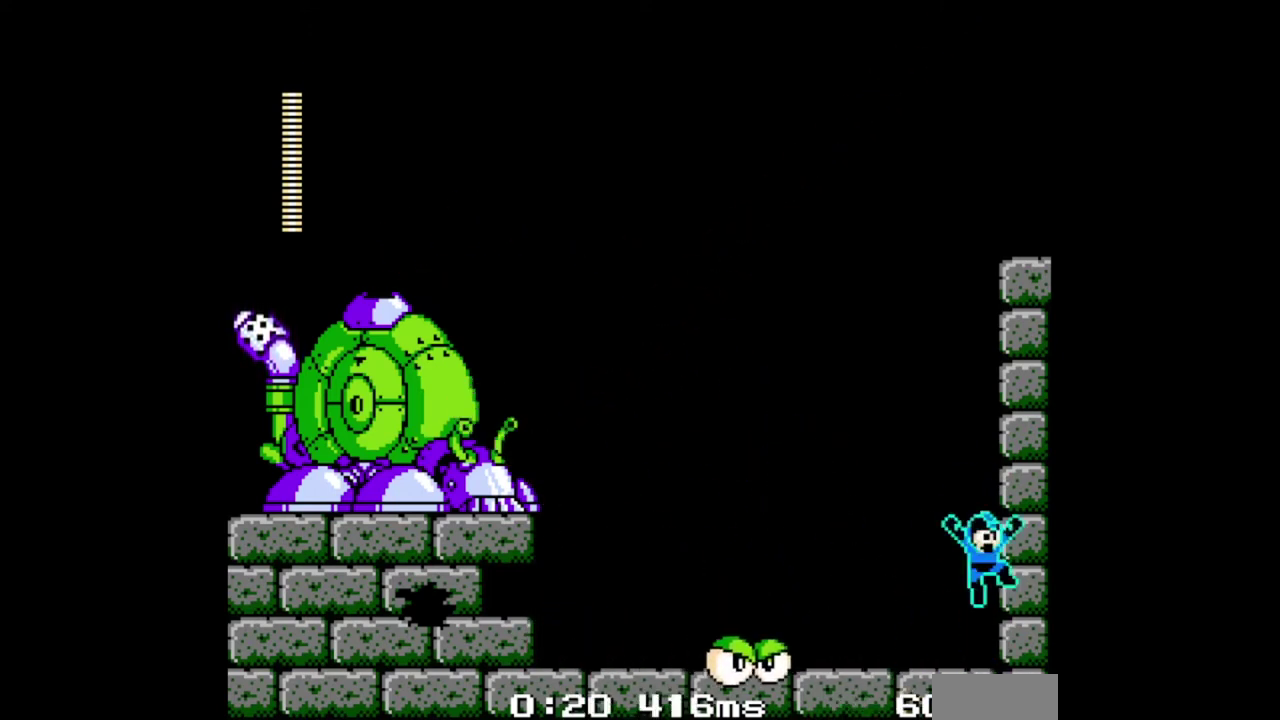
{"buttons": ["DPAD_LEFT"], "events": [[133, "DPAD_RIGHT", "up"], [200, "DPAD_LEFT", "down"], [233, "A", "down"], [467, "B", "up"], [500, "A", "up"]]}
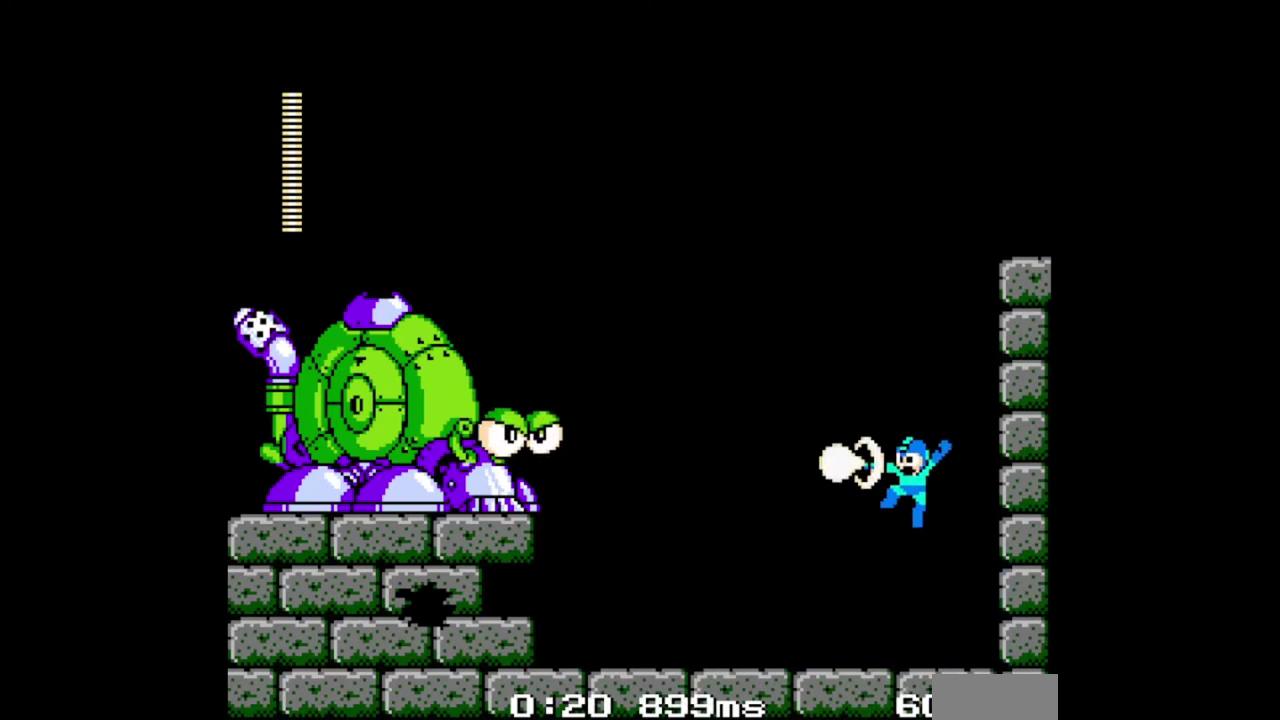
{"buttons": ["B", "DPAD_RIGHT"], "events": [[33, "B", "down"], [200, "DPAD_RIGHT", "down"], [233, "DPAD_LEFT", "up"]]}
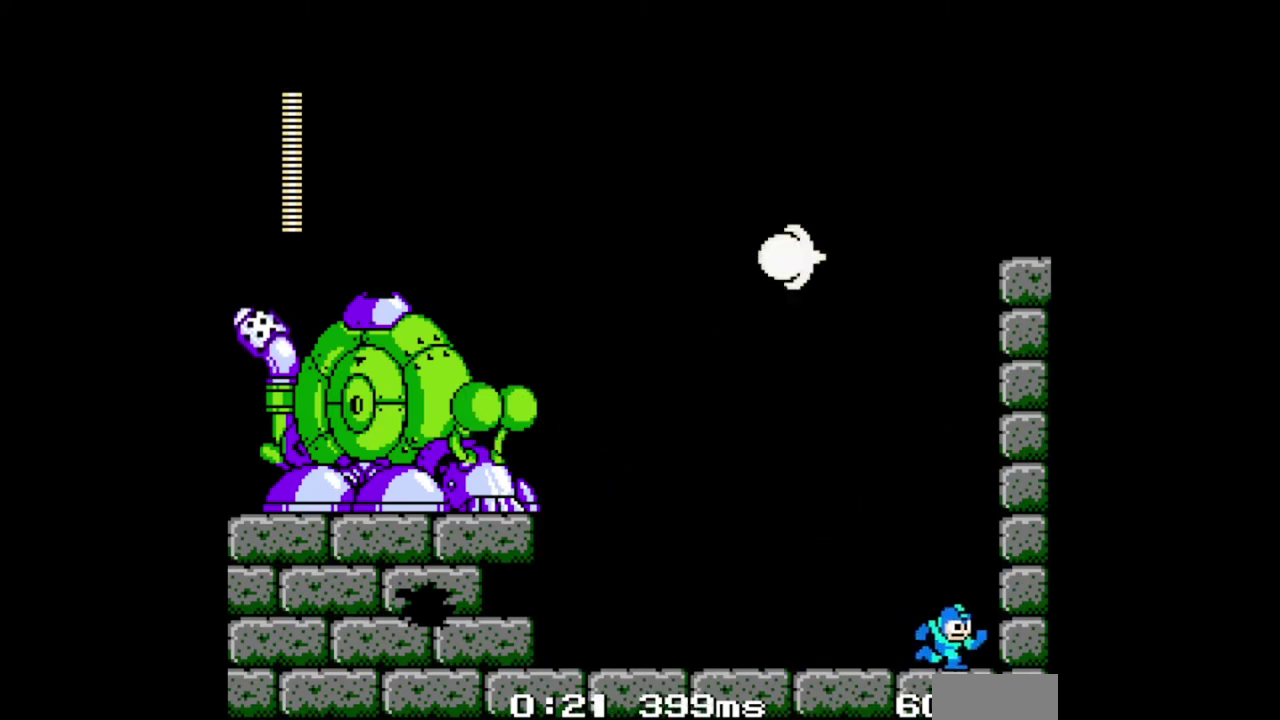
{"buttons": ["B", "DPAD_RIGHT"], "events": []}
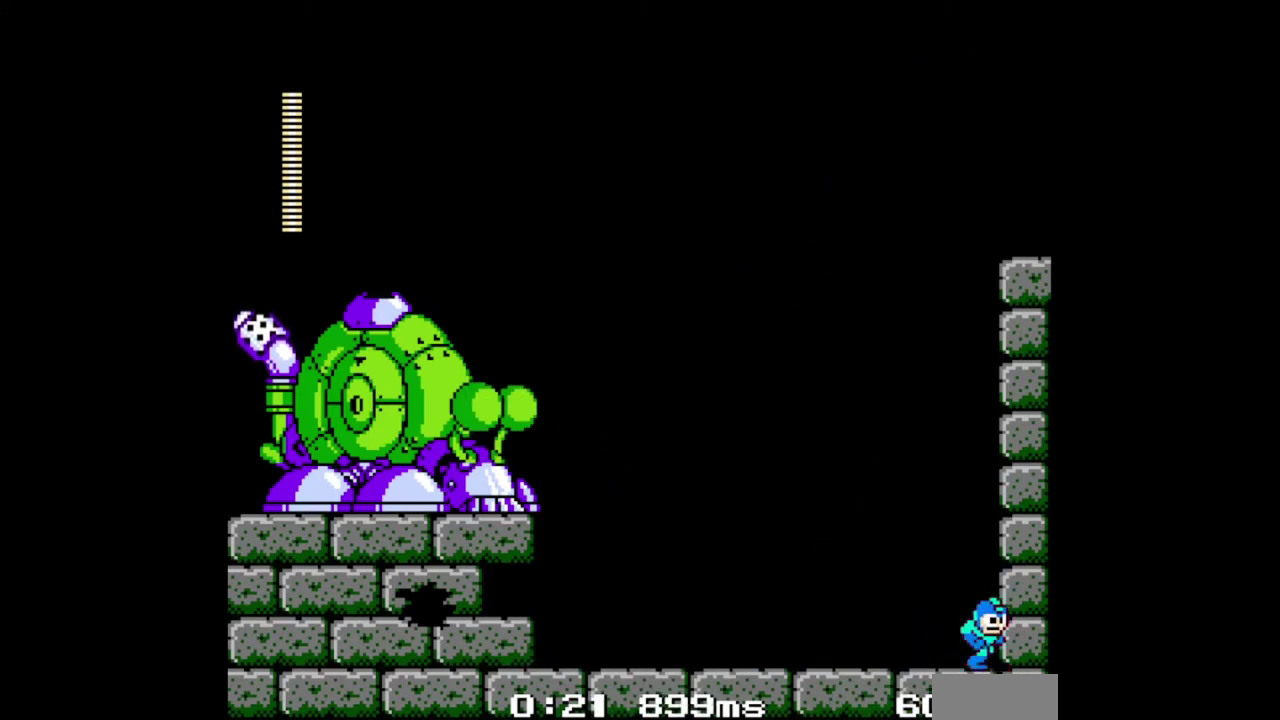
{"buttons": ["A", "B", "DPAD_LEFT"], "events": [[367, "A", "down"], [367, "DPAD_RIGHT", "up"], [400, "DPAD_LEFT", "down"]]}
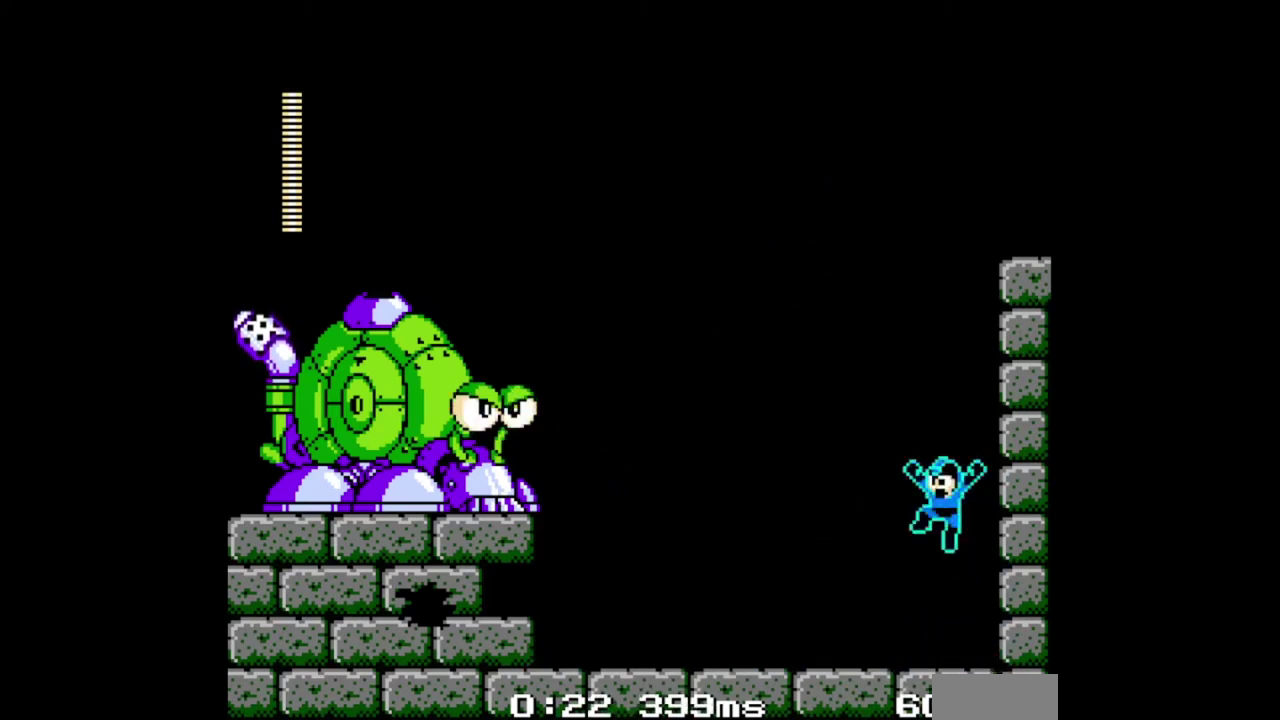
{"buttons": ["B", "DPAD_DOWN", "DPAD_LEFT"], "events": [[133, "B", "up"], [167, "A", "up"], [200, "B", "down"], [500, "DPAD_DOWN", "down"]]}
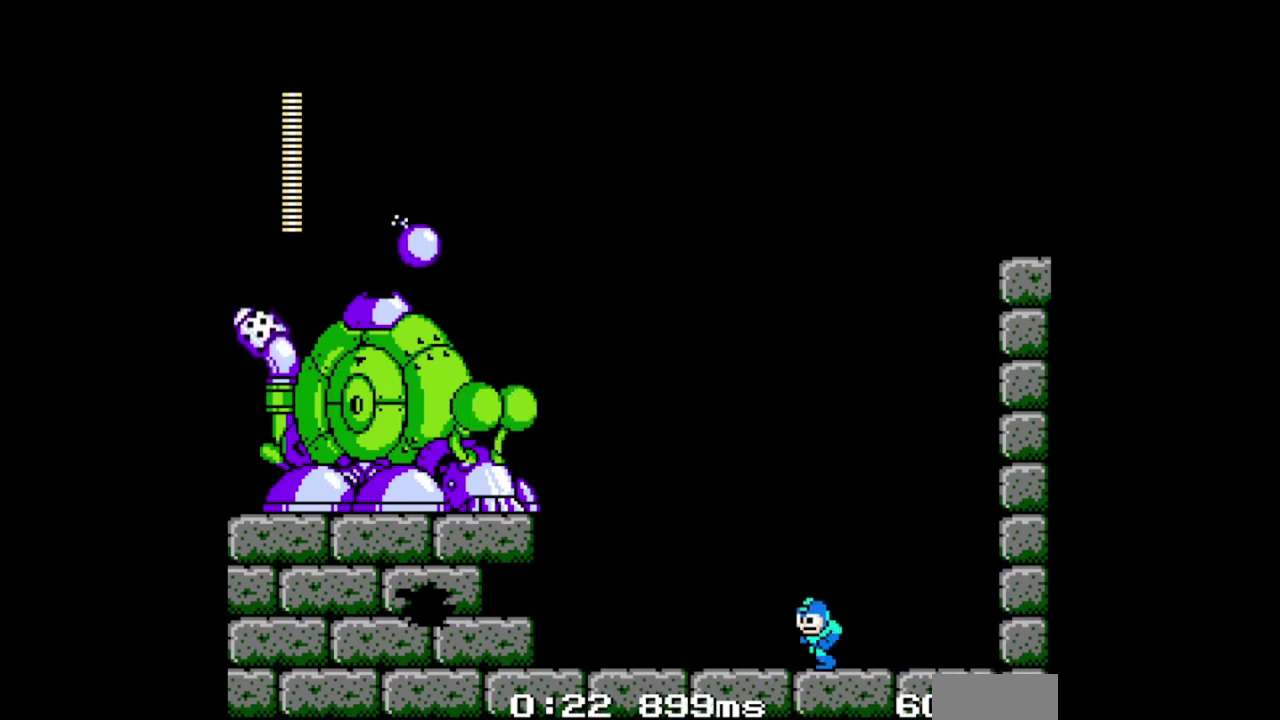
{"buttons": ["B", "DPAD_RIGHT"], "events": [[167, "DPAD_LEFT", "up"], [200, "DPAD_RIGHT", "down"], [333, "DPAD_DOWN", "up"]]}
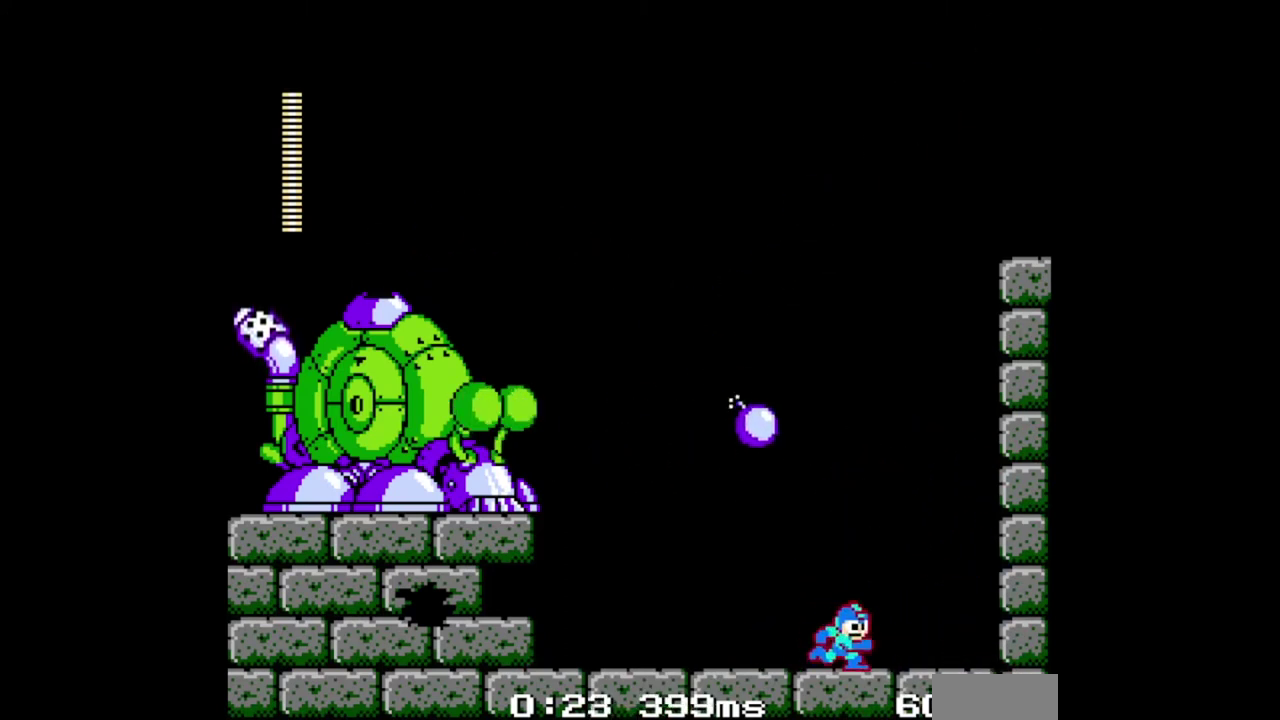
{"buttons": ["B", "DPAD_RIGHT"], "events": [[33, "A", "down"], [433, "A", "up"]]}
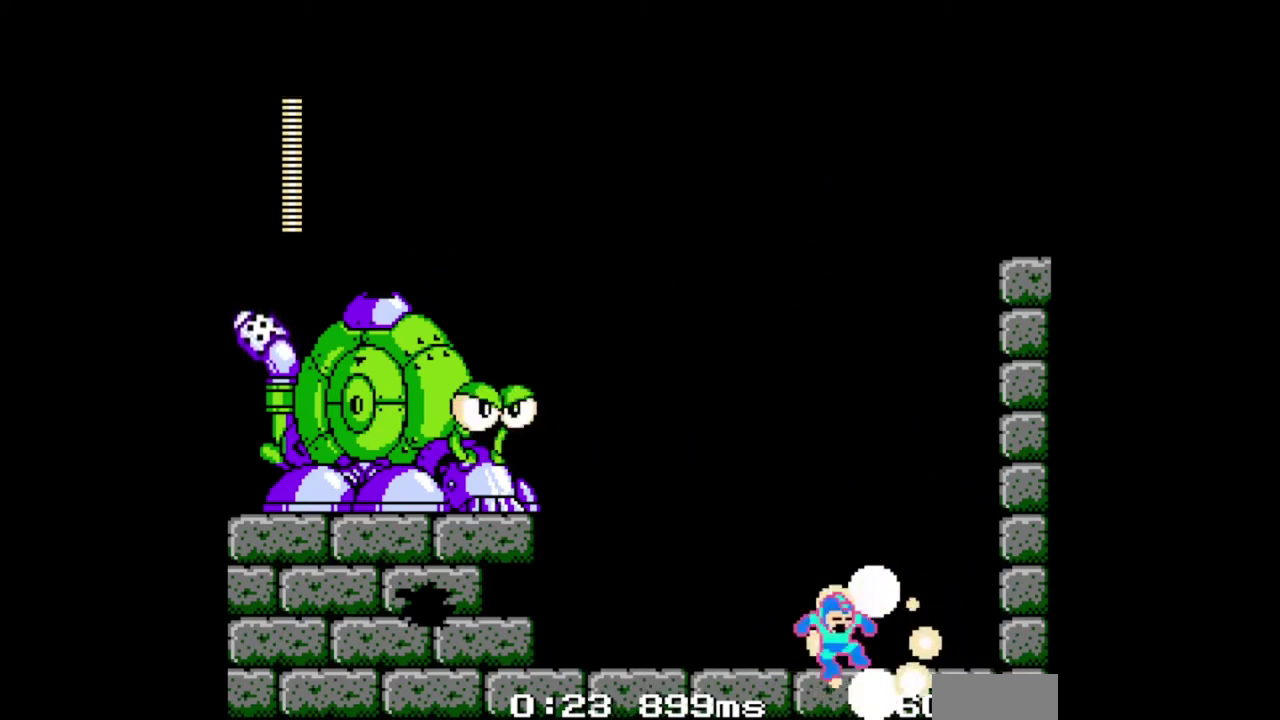
{"buttons": ["DPAD_LEFT"], "events": [[267, "A", "down"], [367, "DPAD_LEFT", "down"], [400, "DPAD_RIGHT", "up"], [500, "A", "up"], [500, "B", "up"]]}
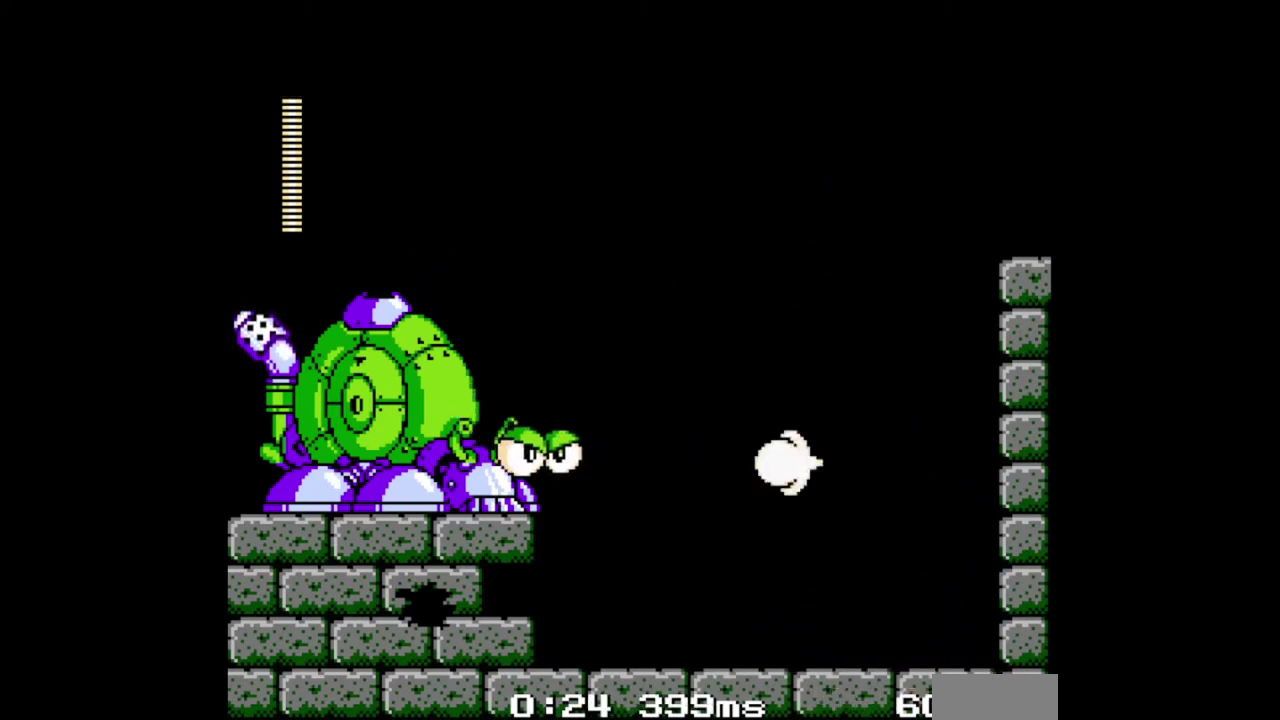
{"buttons": ["B", "DPAD_DOWN", "DPAD_RIGHT"], "events": [[67, "B", "down"], [100, "DPAD_LEFT", "up"], [167, "DPAD_RIGHT", "down"], [500, "DPAD_DOWN", "down"]]}
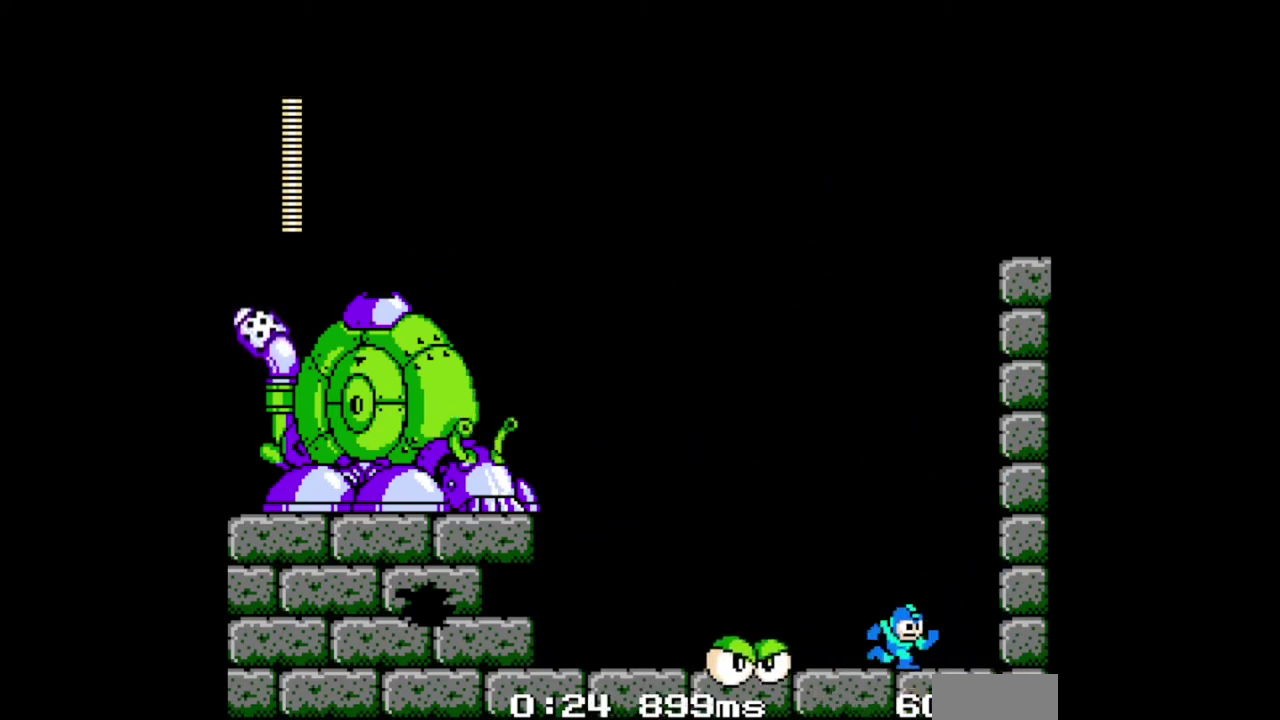
{"buttons": ["B", "DPAD_LEFT"], "events": [[167, "A", "down"], [300, "A", "up"], [333, "DPAD_DOWN", "up"], [433, "DPAD_RIGHT", "up"], [500, "DPAD_LEFT", "down"]]}
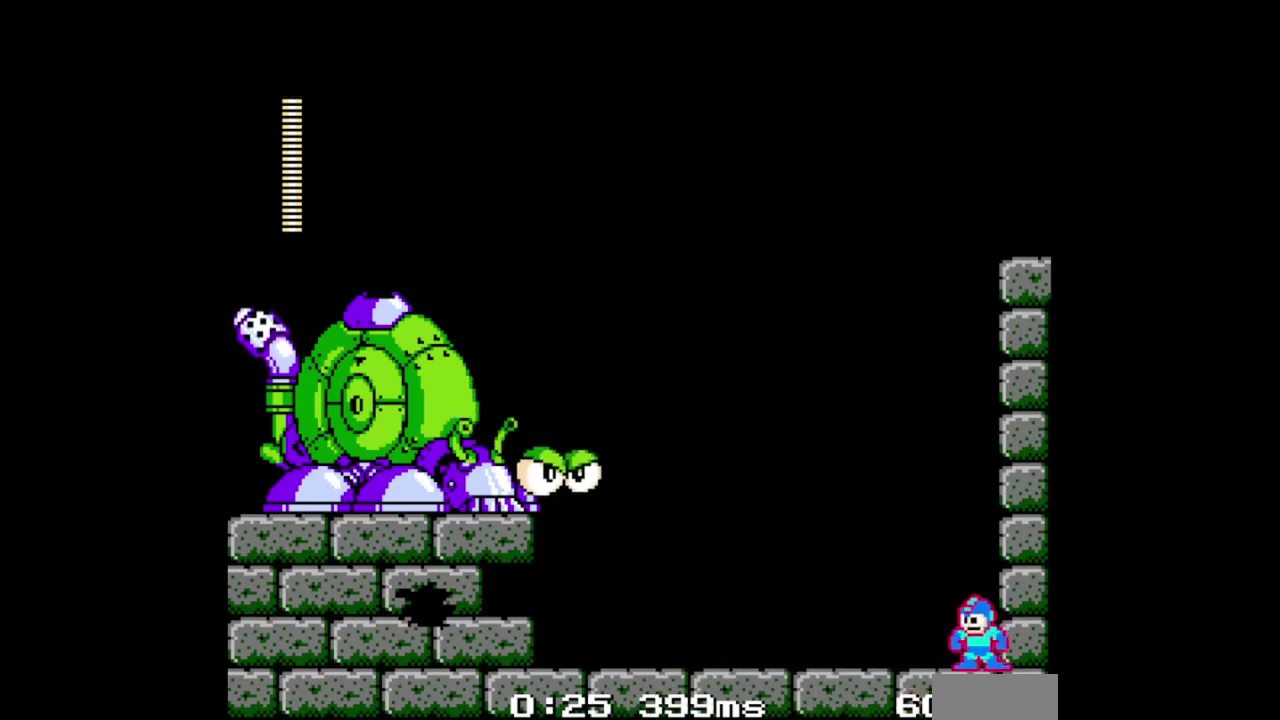
{"buttons": ["B", "DPAD_LEFT"], "events": [[67, "A", "down"], [433, "A", "up"]]}
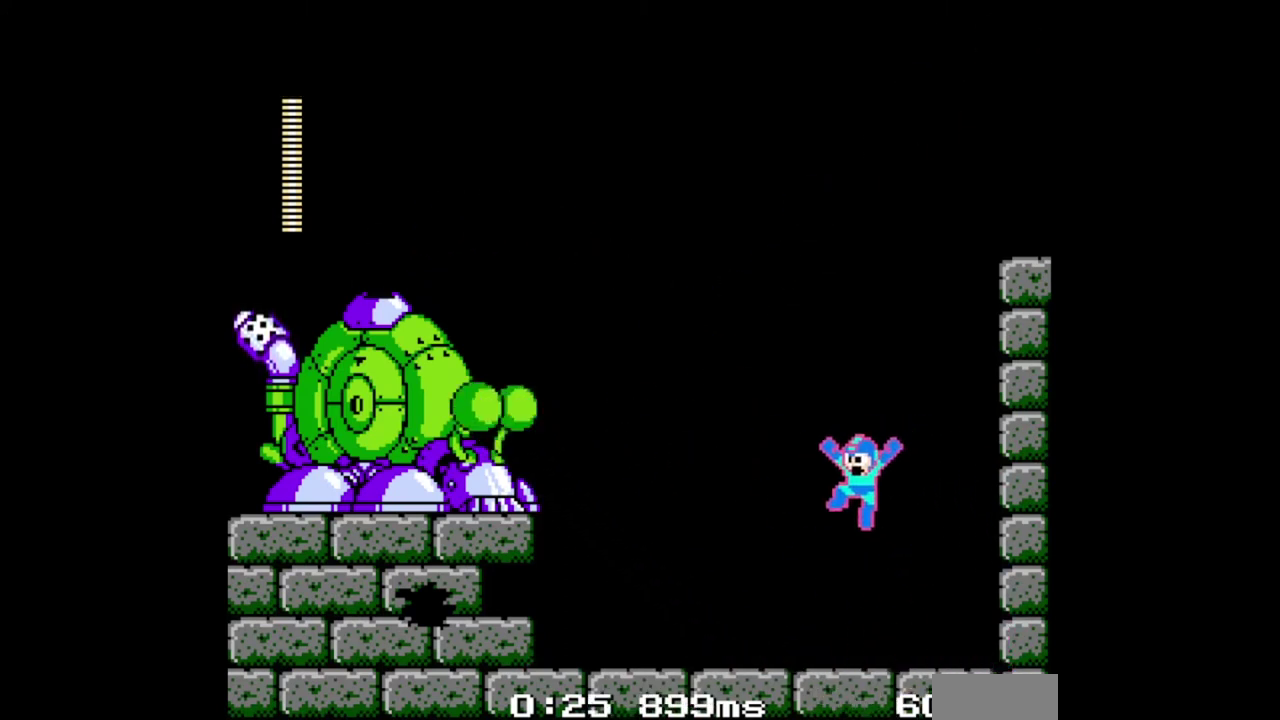
{"buttons": ["A", "B", "DPAD_LEFT"], "events": [[100, "DPAD_RIGHT", "down"], [133, "DPAD_LEFT", "up"], [367, "A", "down"], [400, "DPAD_LEFT", "down"], [433, "DPAD_RIGHT", "up"]]}